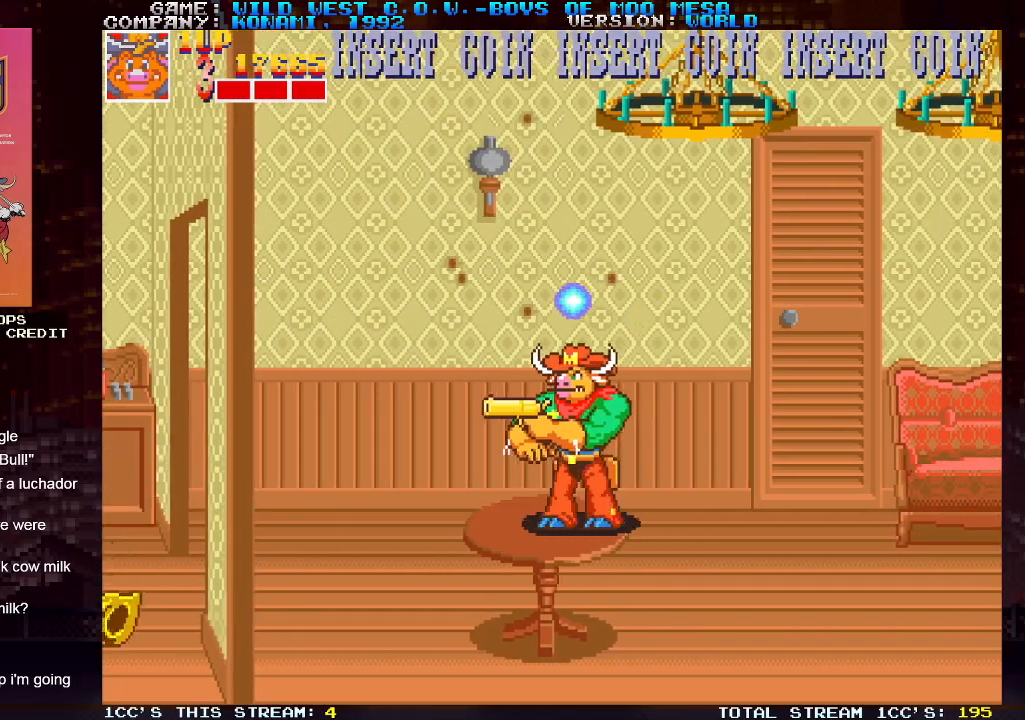
Gameplay with a controller (arcade stick); each line is a JSON object with the inputs held at the frame after it. "events" lists button and stick changes between this image and that frame as [ms after this image, input, new state], when the widget could be followed in between. Not read: L3 R3.
{"buttons": [], "left_stick": "center", "events": [[200, "left_stick", "left"], [383, "left_stick", "center"]]}
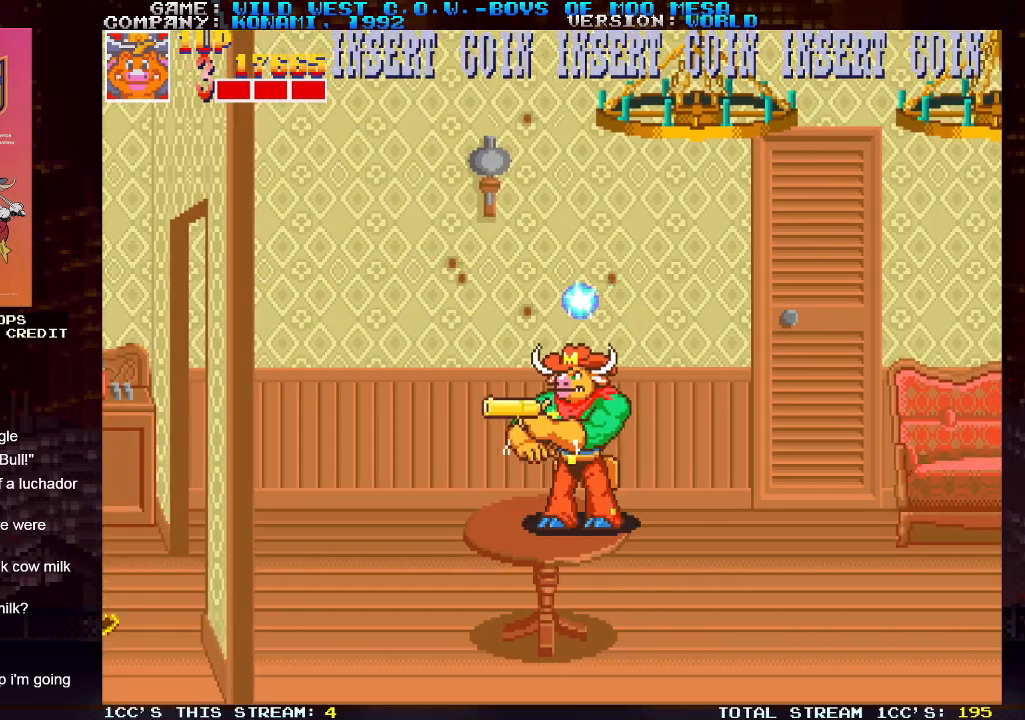
{"buttons": [], "left_stick": "center", "events": [[67, "left_stick", "right"], [183, "left_stick", "center"]]}
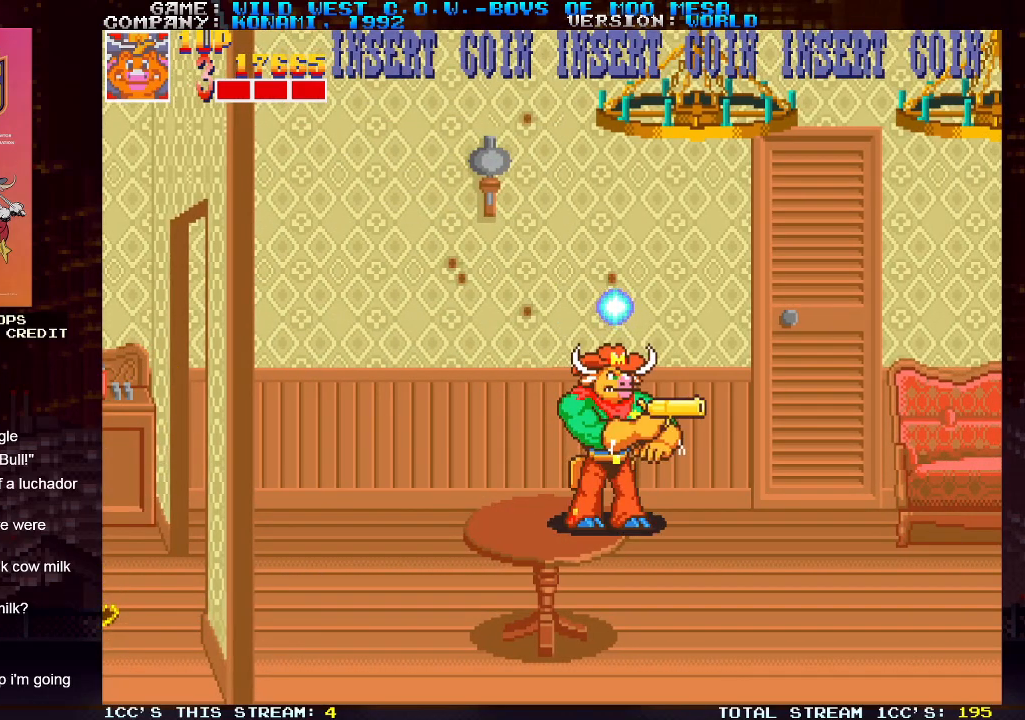
{"buttons": [], "left_stick": "center", "events": [[67, "left_stick", "right"], [133, "left_stick", "center"], [183, "left_stick", "left"], [383, "left_stick", "center"]]}
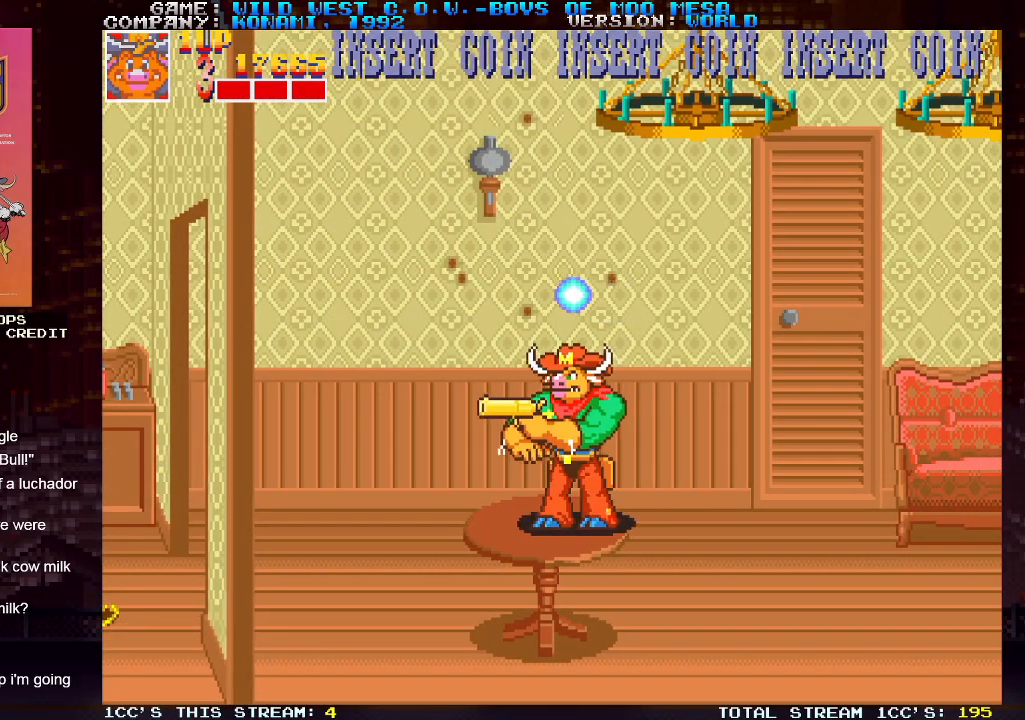
{"buttons": [], "left_stick": "center", "events": [[17, "left_stick", "right"], [183, "left_stick", "center"]]}
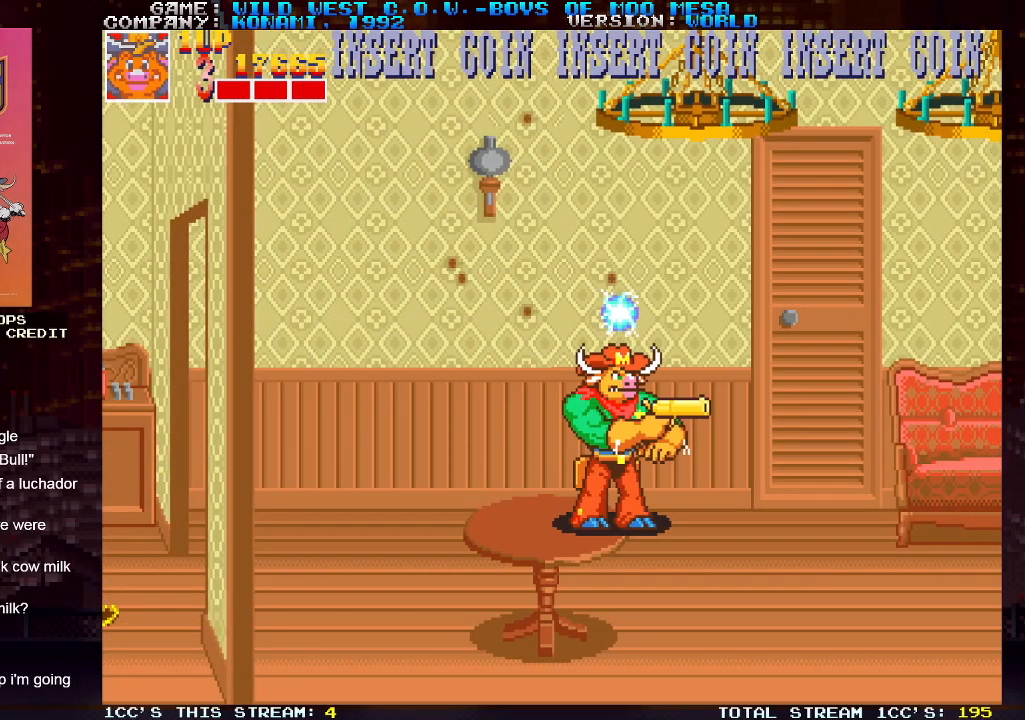
{"buttons": [], "left_stick": "left", "events": [[417, "left_stick", "right"], [500, "left_stick", "left"]]}
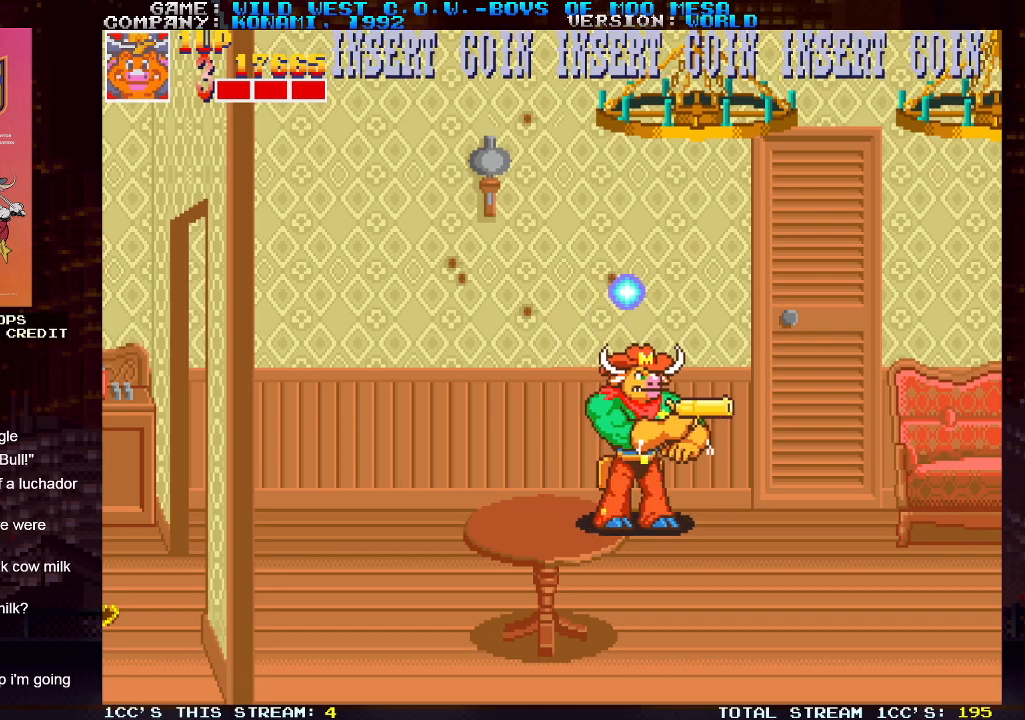
{"buttons": [], "left_stick": "center", "events": [[200, "left_stick", "center"], [333, "left_stick", "right"], [467, "left_stick", "center"]]}
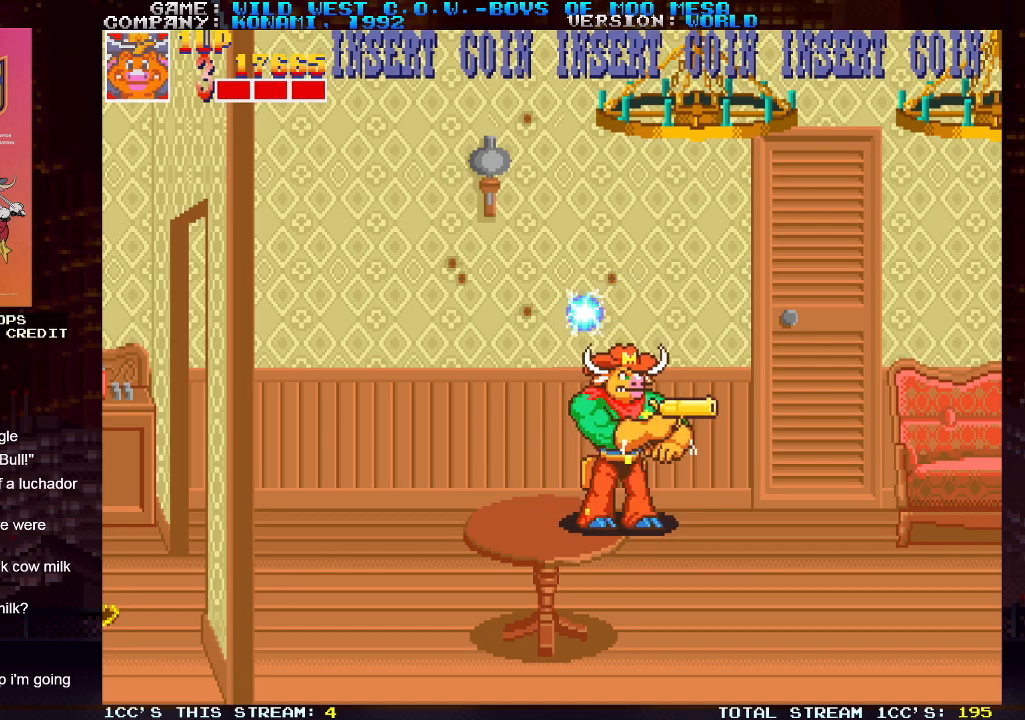
{"buttons": [], "left_stick": "left", "events": [[317, "left_stick", "right"], [367, "left_stick", "center"], [450, "left_stick", "left"]]}
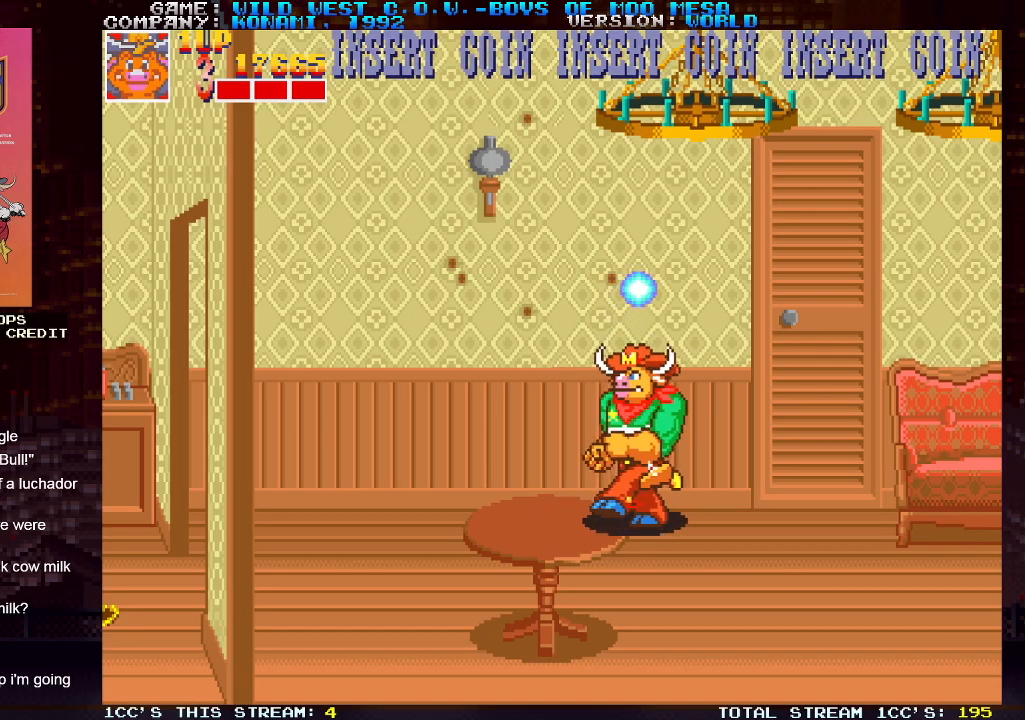
{"buttons": [], "left_stick": "center", "events": [[150, "left_stick", "center"], [233, "left_stick", "right"], [350, "left_stick", "center"]]}
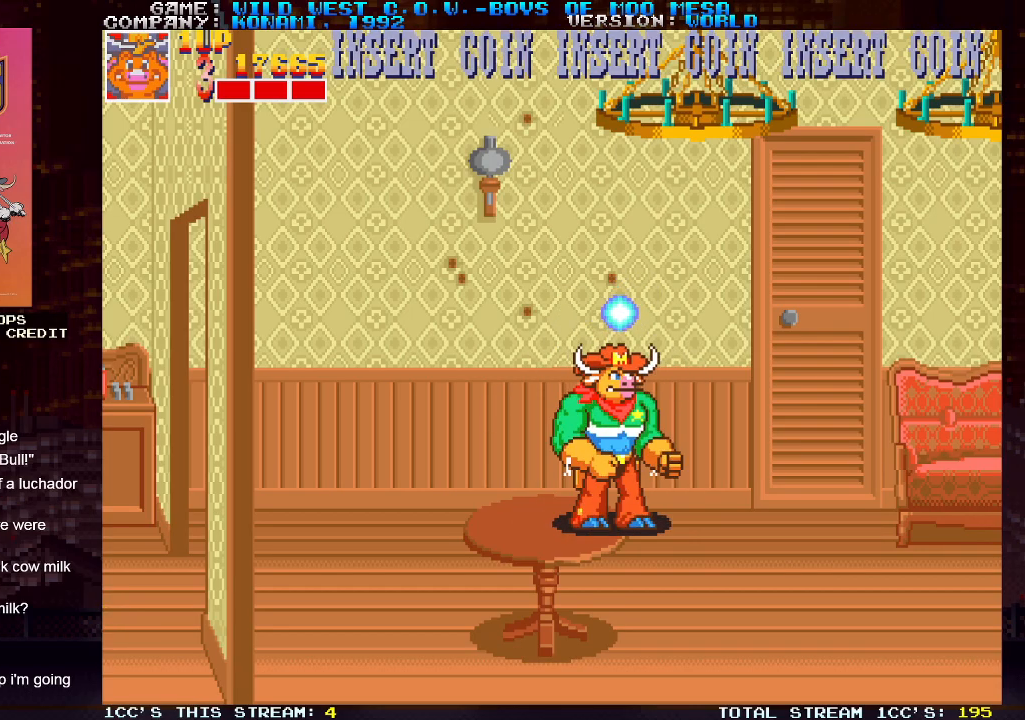
{"buttons": [], "left_stick": "center", "events": [[83, "left_stick", "right"], [150, "left_stick", "center"], [450, "left_stick", "right"], [500, "left_stick", "center"]]}
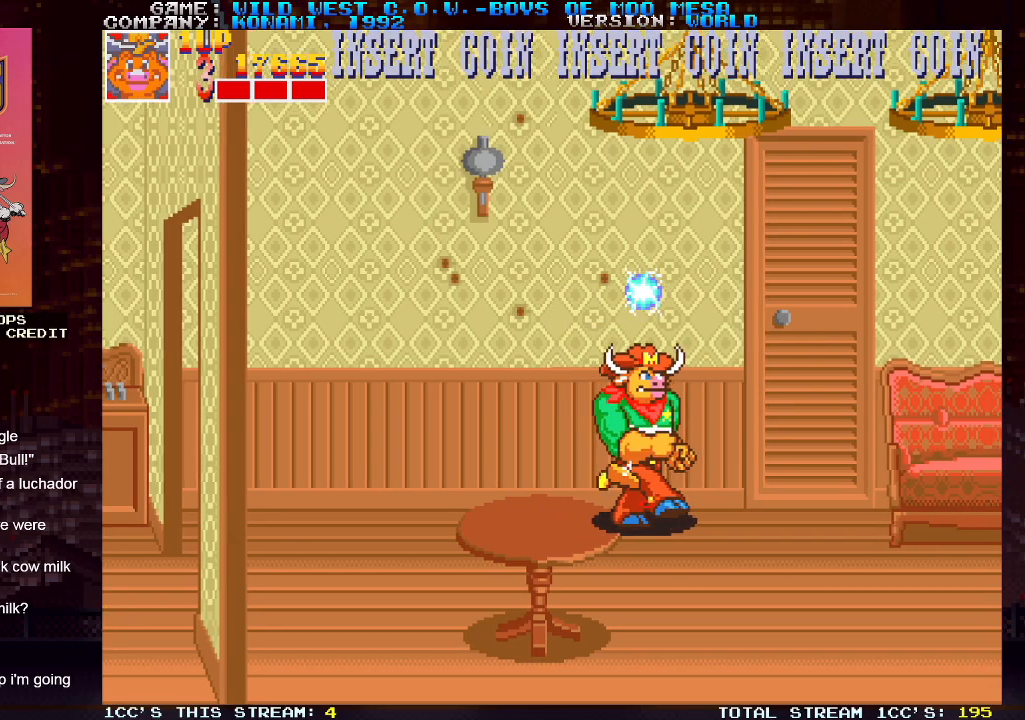
{"buttons": [], "left_stick": "right", "events": [[33, "left_stick", "left"], [367, "left_stick", "right"]]}
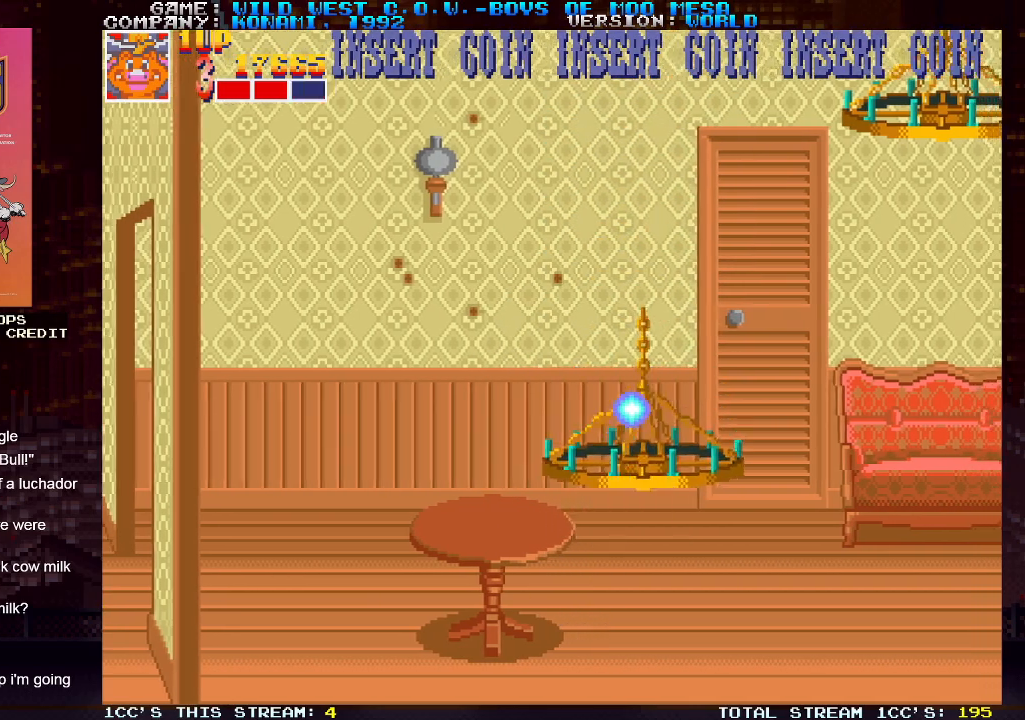
{"buttons": ["SQUARE"], "left_stick": "right", "events": [[433, "SQUARE", "down"]]}
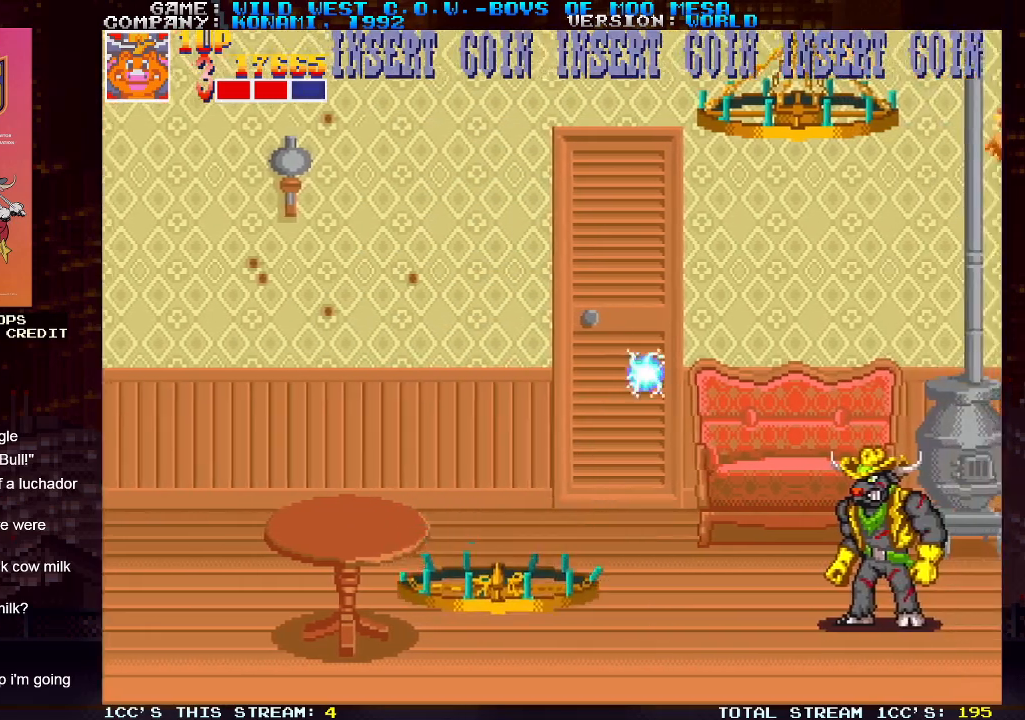
{"buttons": [], "left_stick": "right", "events": [[33, "SQUARE", "up"], [67, "SQUARE", "down"], [133, "SQUARE", "up"], [167, "SQUARE", "down"], [233, "SQUARE", "up"], [267, "SQUARE", "down"], [317, "SQUARE", "up"], [350, "SQUARE", "down"], [400, "SQUARE", "up"]]}
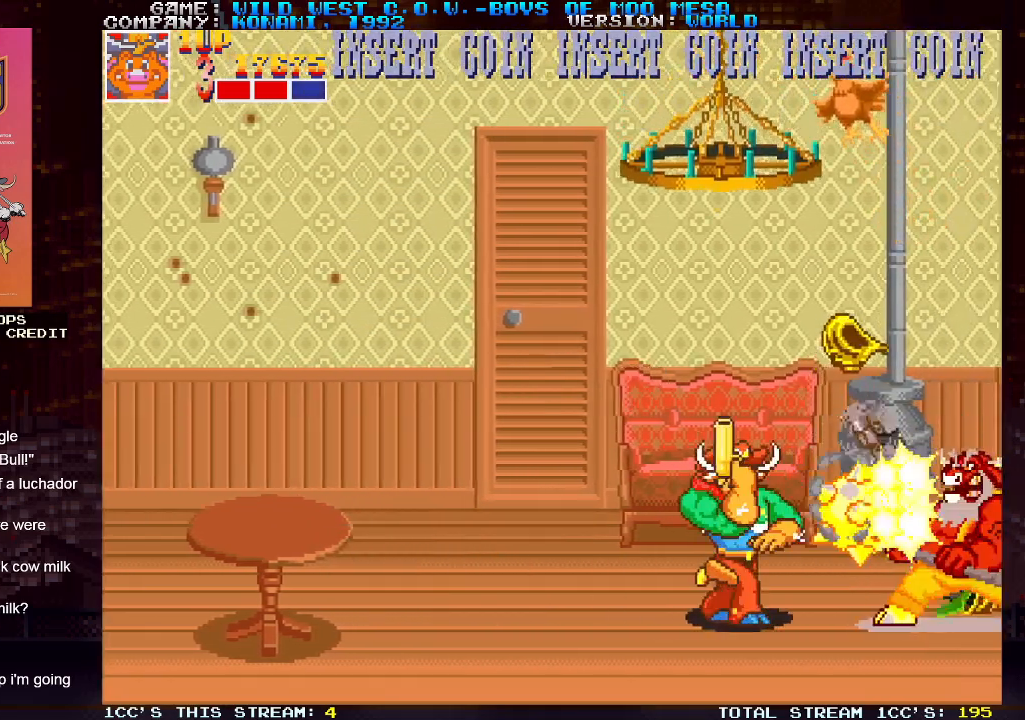
{"buttons": [], "left_stick": "left", "events": [[233, "left_stick", "up"], [250, "SQUARE", "down"], [300, "SQUARE", "up"], [383, "left_stick", "left"], [433, "TRIANGLE", "down"], [500, "TRIANGLE", "up"]]}
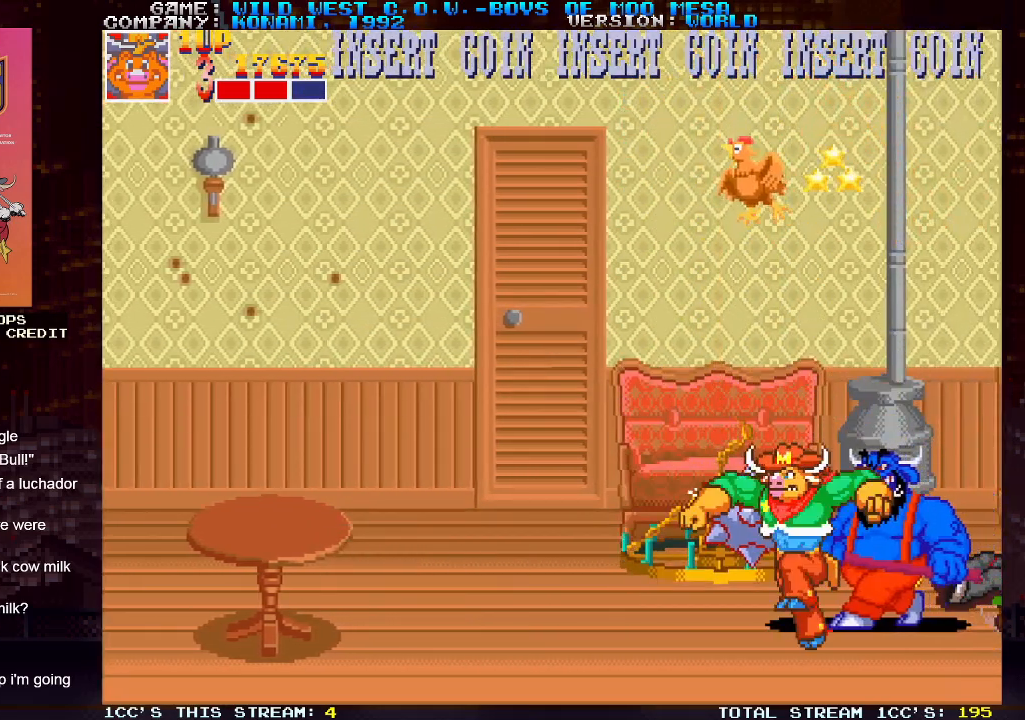
{"buttons": ["SQUARE"], "left_stick": "up", "events": [[333, "left_stick", "up"], [383, "SQUARE", "down"], [417, "SQUARE", "up"], [467, "SQUARE", "down"]]}
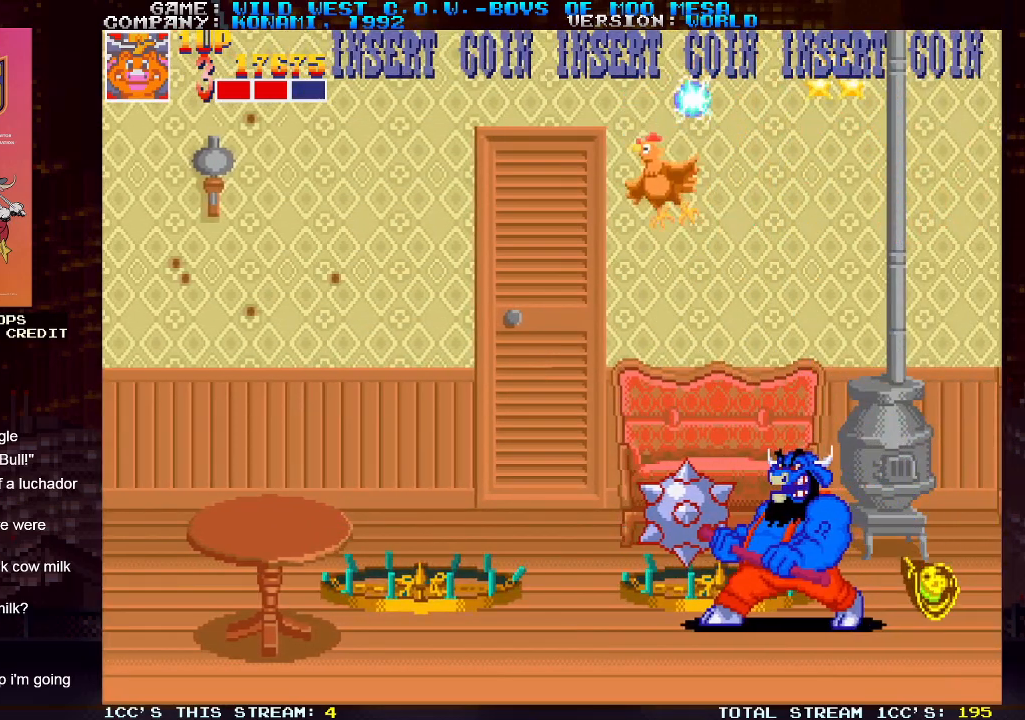
{"buttons": ["TRIANGLE"], "left_stick": "left", "events": [[17, "SQUARE", "up"], [17, "left_stick", "left"], [50, "SQUARE", "down"], [100, "SQUARE", "up"], [483, "TRIANGLE", "down"]]}
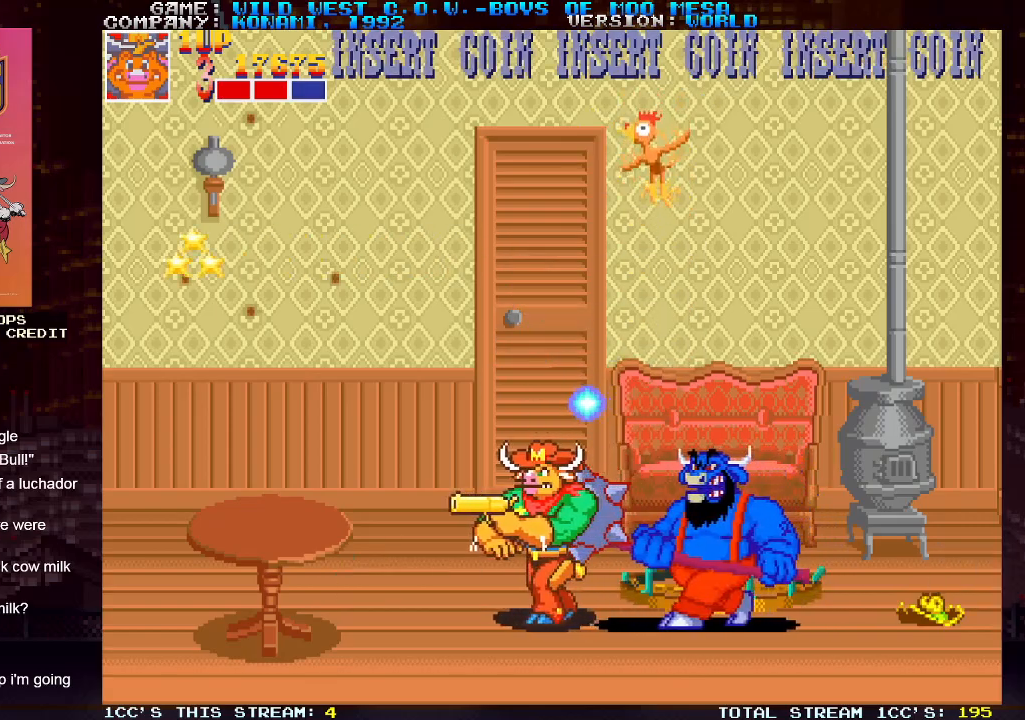
{"buttons": [], "left_stick": "left", "events": [[83, "TRIANGLE", "up"]]}
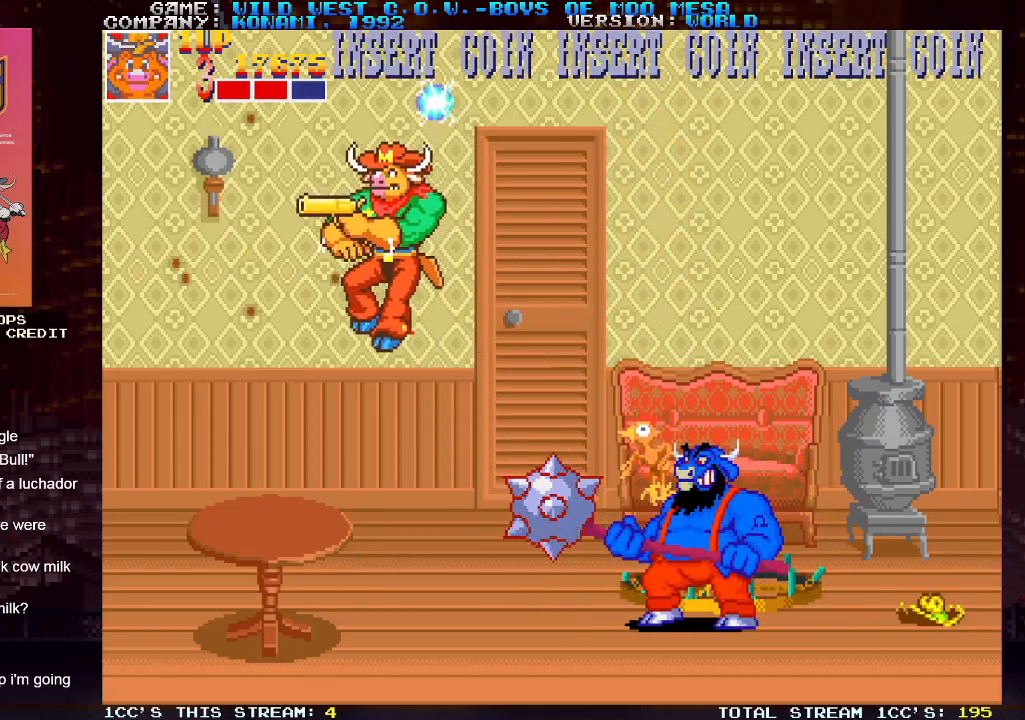
{"buttons": ["SQUARE"], "left_stick": "down", "events": [[250, "left_stick", "right"], [283, "SQUARE", "down"], [333, "SQUARE", "up"], [383, "left_stick", "down"], [400, "SQUARE", "down"], [450, "SQUARE", "up"], [467, "SQUARE", "down"]]}
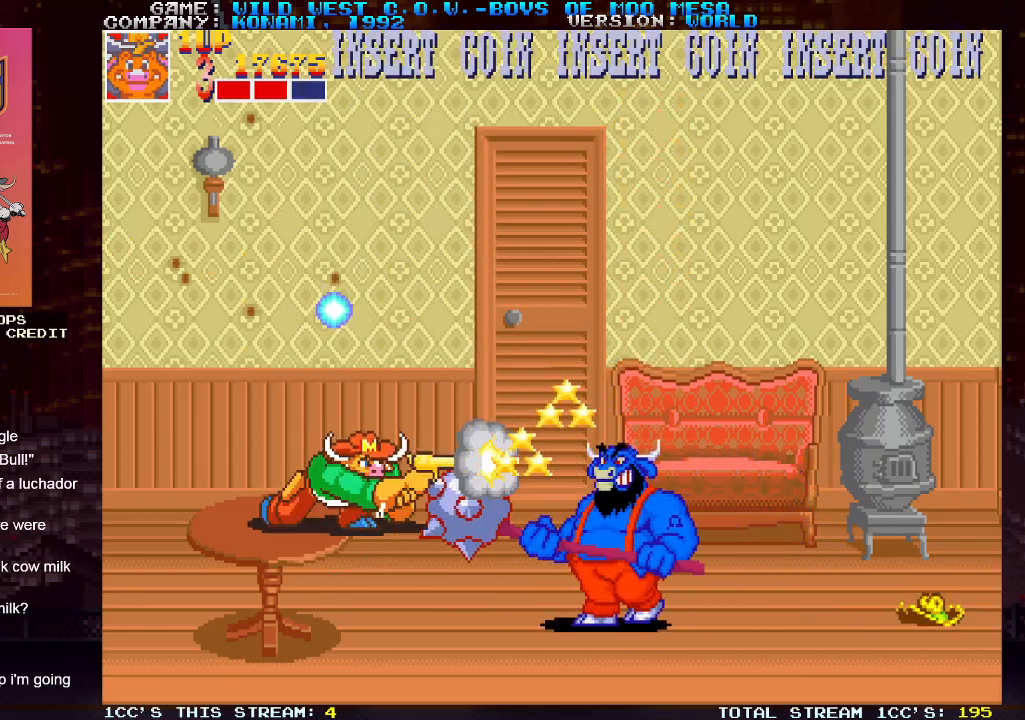
{"buttons": [], "left_stick": "left", "events": [[17, "SQUARE", "up"], [67, "SQUARE", "down"], [117, "SQUARE", "up"], [150, "SQUARE", "down"], [183, "SQUARE", "up"], [233, "SQUARE", "down"], [267, "SQUARE", "up"], [317, "SQUARE", "down"], [350, "SQUARE", "up"], [383, "SQUARE", "down"], [433, "SQUARE", "up"], [467, "SQUARE", "down"], [467, "left_stick", "left"], [483, "SQUARE", "up"]]}
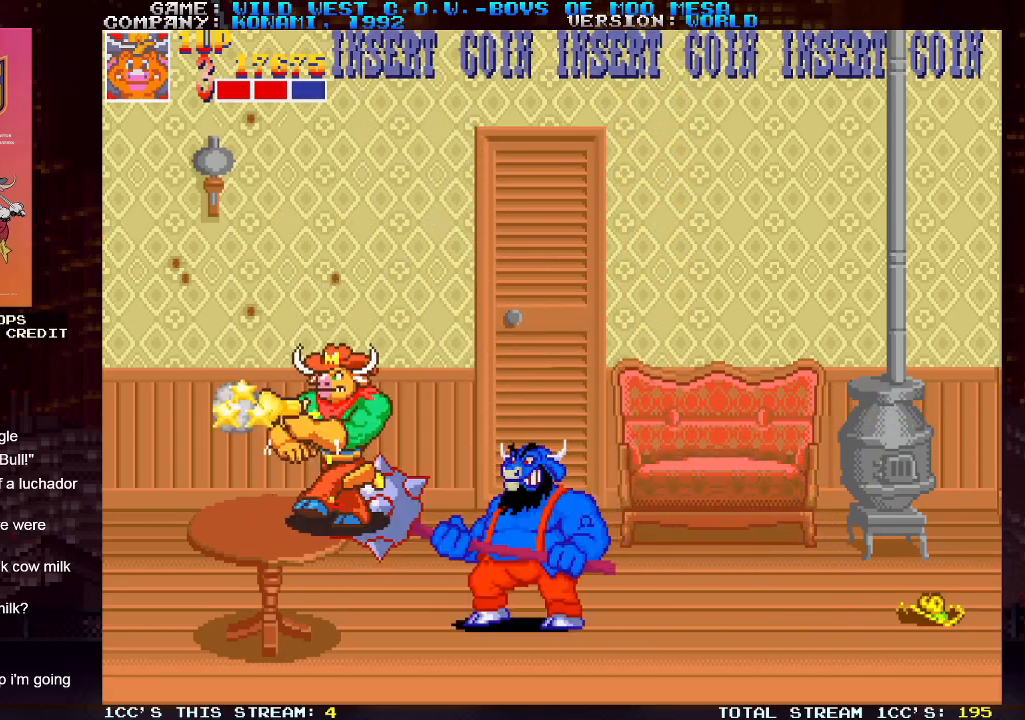
{"buttons": ["SQUARE"], "left_stick": "down-right", "events": [[333, "left_stick", "down-right"], [383, "SQUARE", "down"], [417, "SQUARE", "up"], [483, "SQUARE", "down"]]}
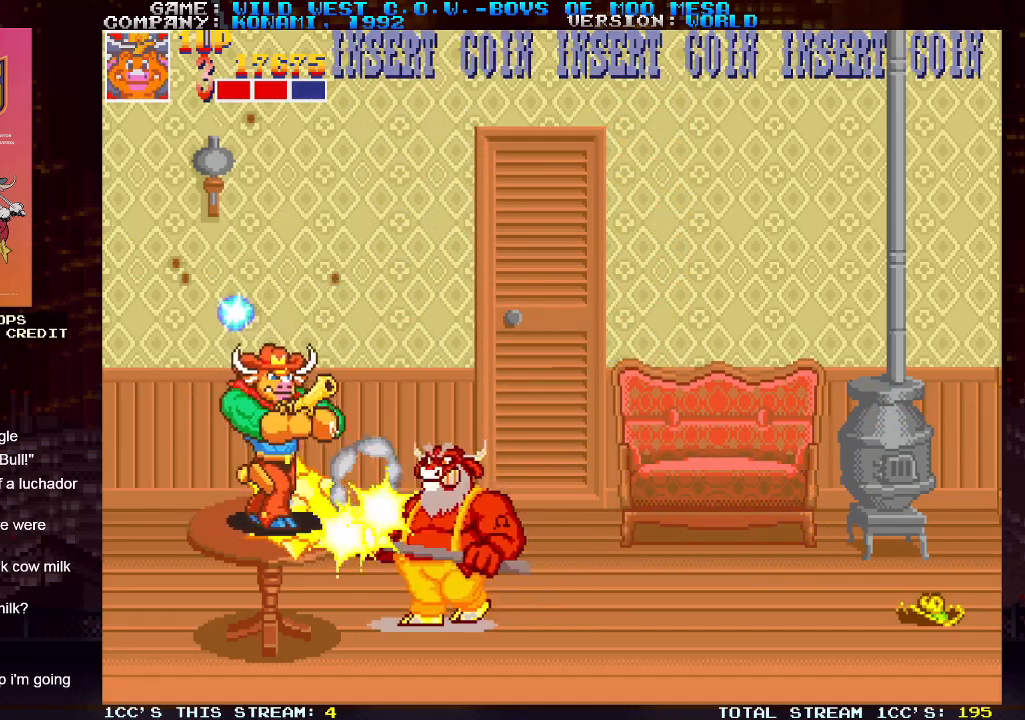
{"buttons": [], "left_stick": "right", "events": [[33, "SQUARE", "up"], [67, "SQUARE", "down"], [100, "SQUARE", "up"], [150, "SQUARE", "down"], [183, "SQUARE", "up"], [233, "SQUARE", "down"], [283, "SQUARE", "up"], [300, "SQUARE", "down"], [350, "SQUARE", "up"], [483, "left_stick", "right"]]}
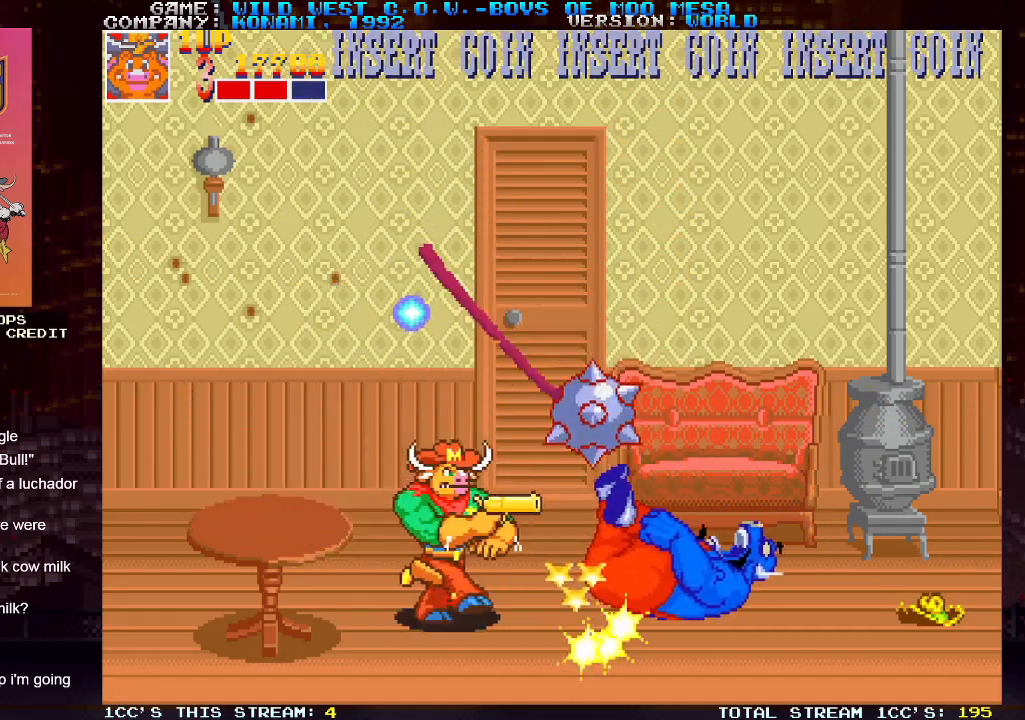
{"buttons": [], "left_stick": "right", "events": []}
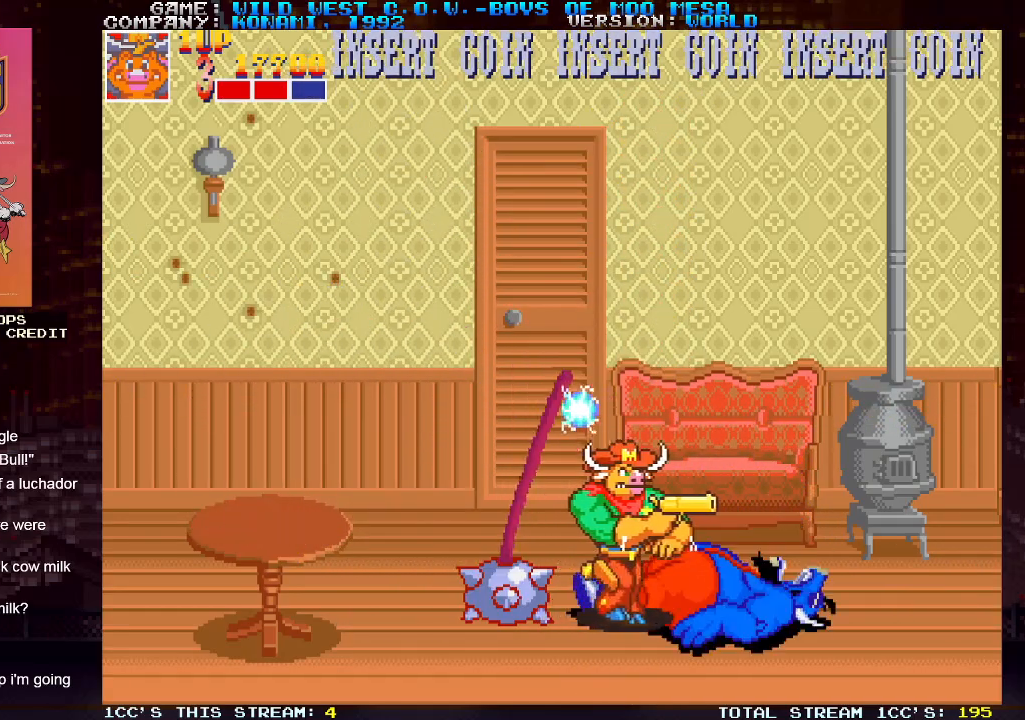
{"buttons": [], "left_stick": "center", "events": [[500, "left_stick", "center"]]}
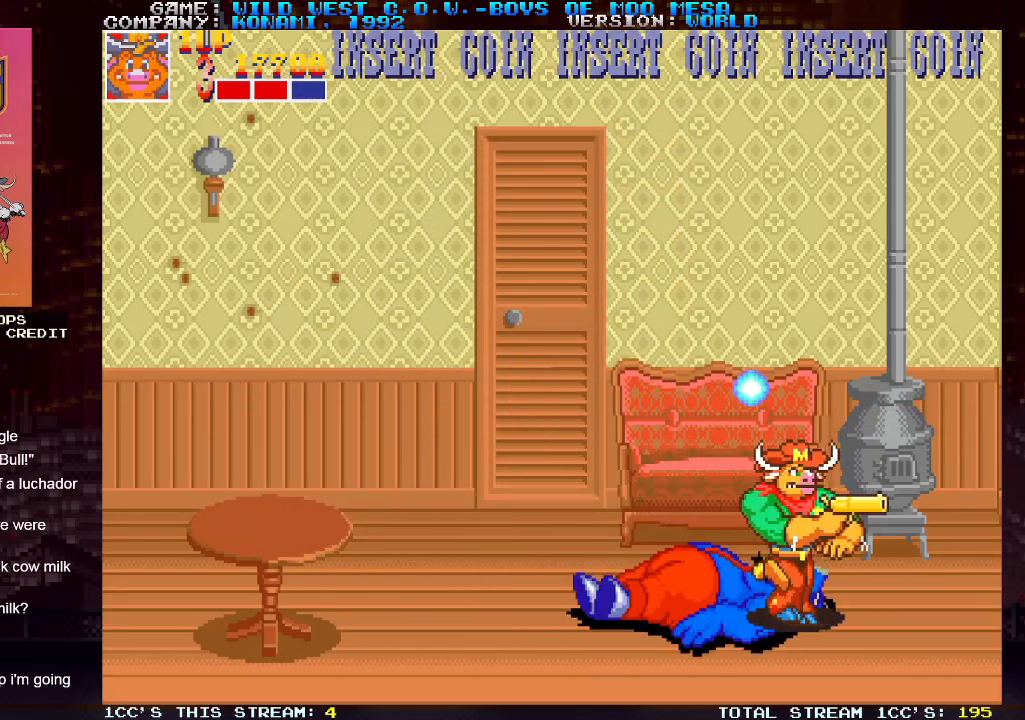
{"buttons": [], "left_stick": "center", "events": []}
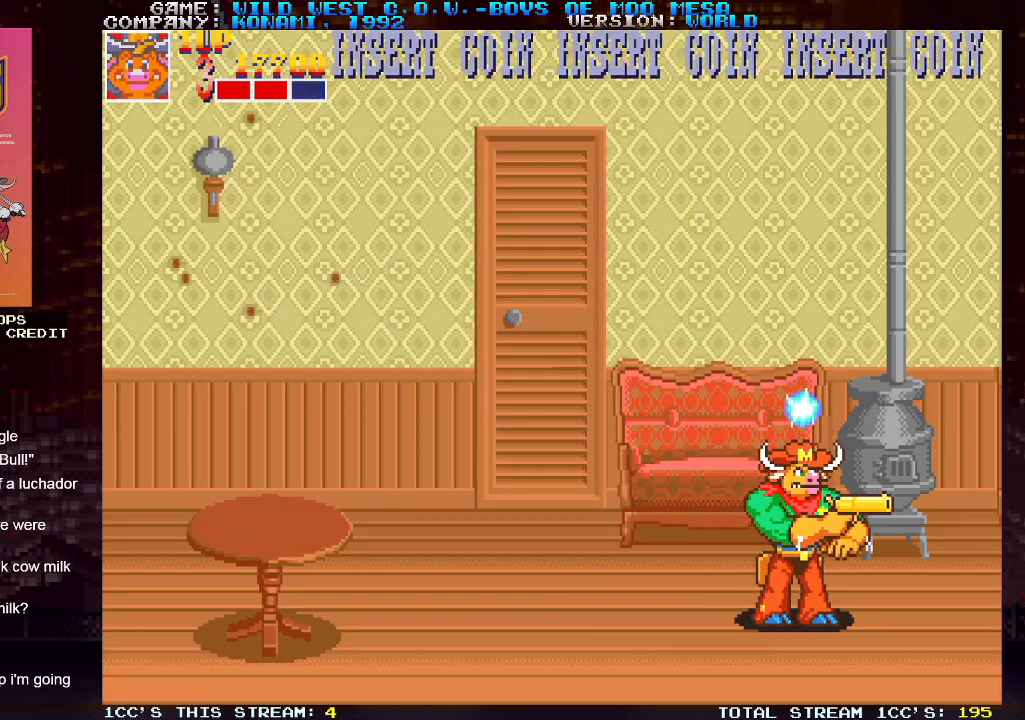
{"buttons": [], "left_stick": "center", "events": []}
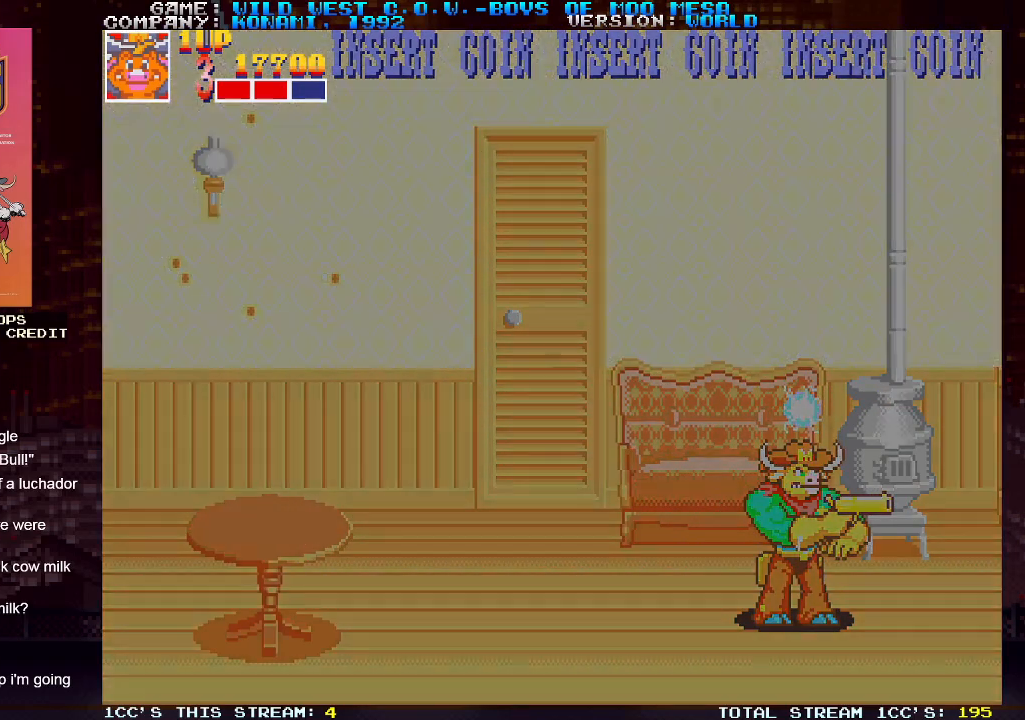
{"buttons": [], "left_stick": "center", "events": []}
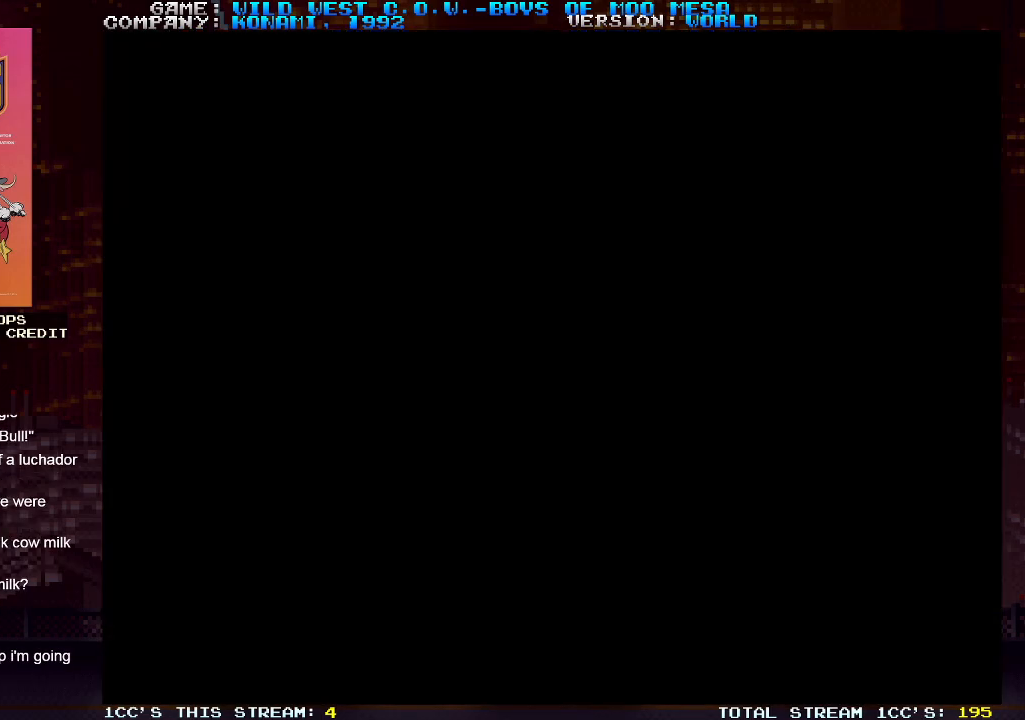
{"buttons": [], "left_stick": "right", "events": [[350, "SQUARE", "down"], [367, "SQUARE", "up"], [367, "left_stick", "right"], [417, "SQUARE", "down"], [433, "SQUARE", "up"]]}
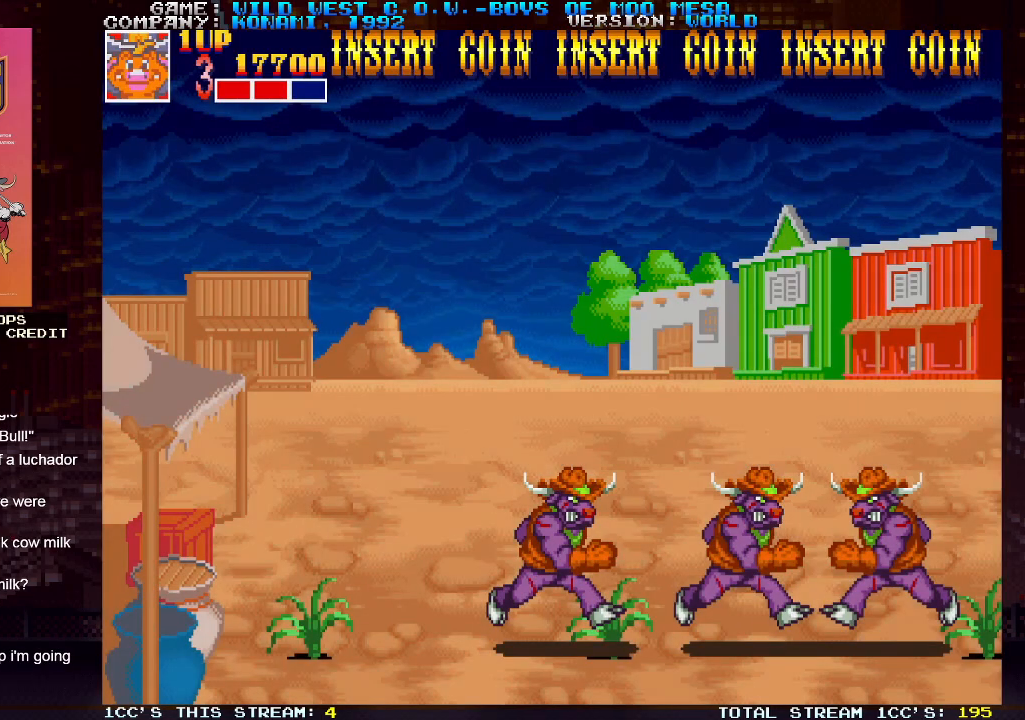
{"buttons": ["SQUARE"], "left_stick": "right", "events": [[17, "SQUARE", "down"], [50, "SQUARE", "up"], [100, "SQUARE", "down"], [133, "SQUARE", "up"], [183, "SQUARE", "down"], [250, "SQUARE", "up"], [283, "SQUARE", "down"], [333, "SQUARE", "up"], [400, "SQUARE", "down"], [450, "SQUARE", "up"], [500, "SQUARE", "down"]]}
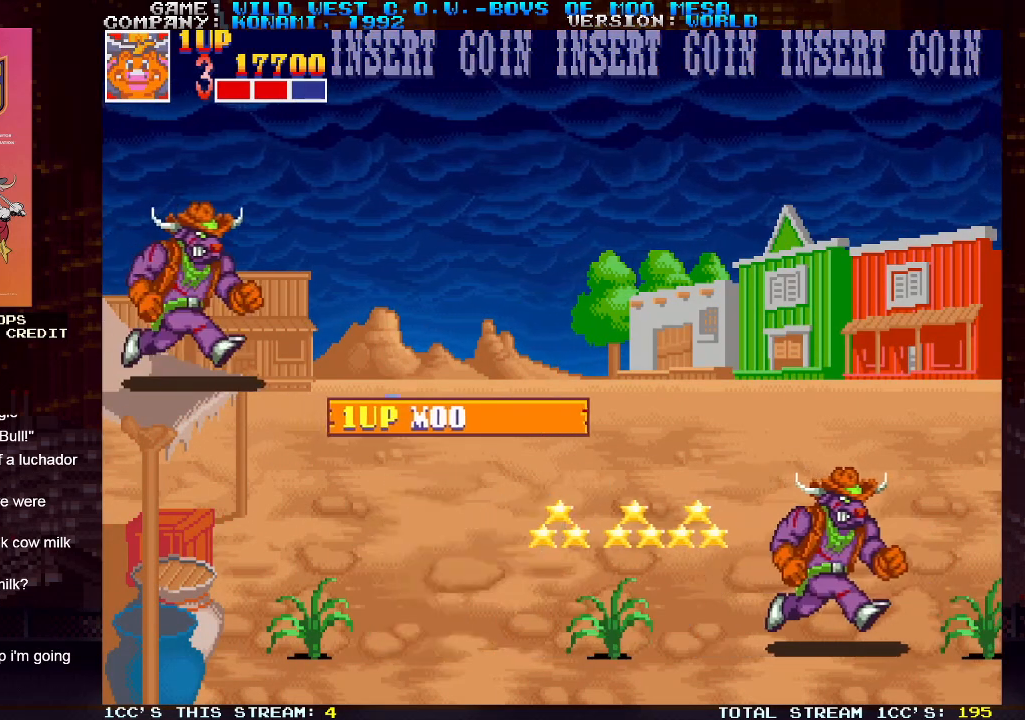
{"buttons": [], "left_stick": "right", "events": [[33, "SQUARE", "up"], [117, "SQUARE", "down"], [150, "SQUARE", "up"], [200, "SQUARE", "down"], [250, "SQUARE", "up"], [317, "SQUARE", "down"], [367, "SQUARE", "up"], [400, "SQUARE", "down"], [467, "SQUARE", "up"]]}